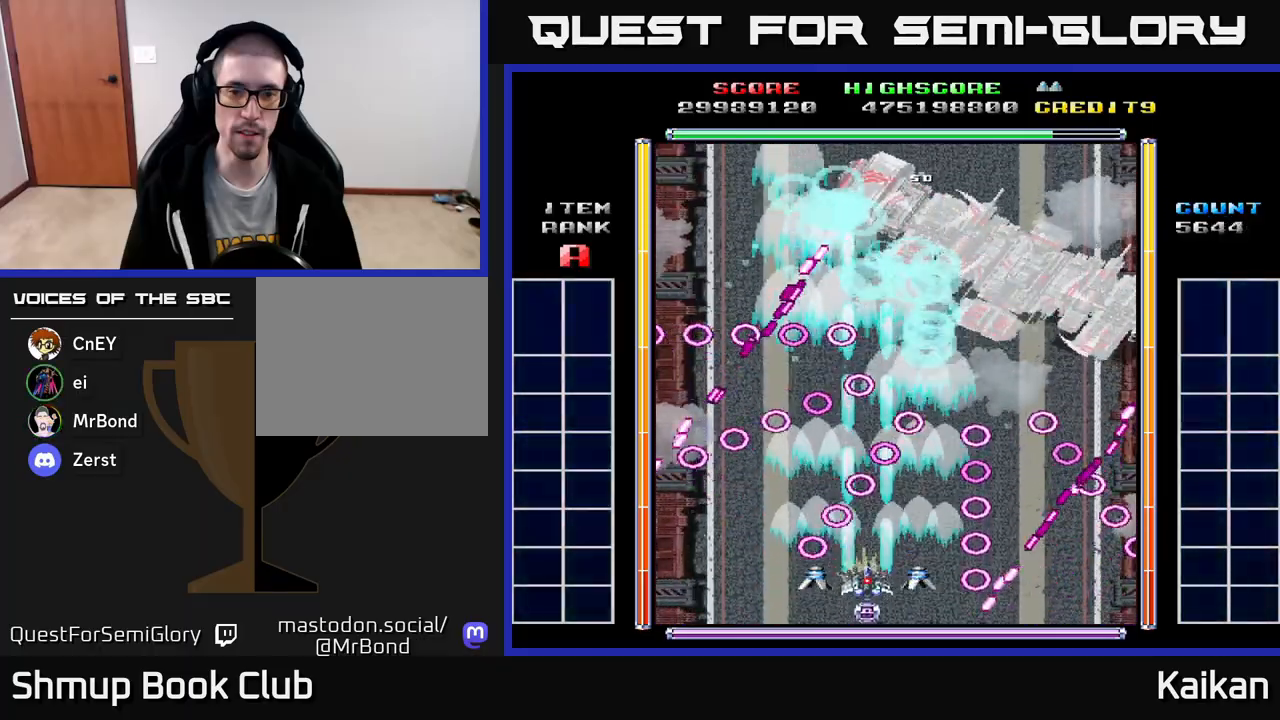
Gameplay with a controller (Xbox layout); each line is a JSON object with the inputs held at the frame after it. "events" lists button and stick changes between this image and that frame as [ms after this image, input, new state], when the widget could be followed in between. Not read: right_stick.
{"buttons": ["A", "DPAD_RIGHT"], "left_stick": "center", "events": [[283, "X", "up"], [467, "DPAD_RIGHT", "down"]]}
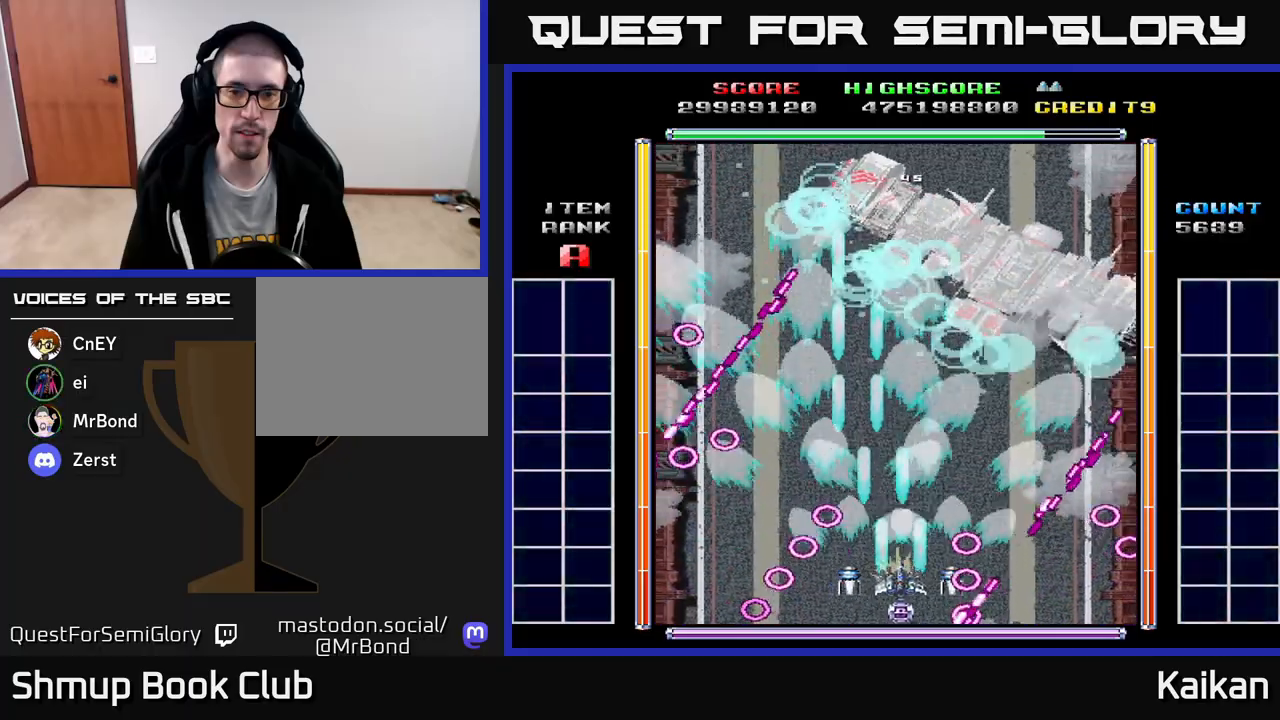
{"buttons": [], "left_stick": "center", "events": [[33, "DPAD_RIGHT", "up"], [50, "DPAD_UP", "down"], [183, "A", "up"], [233, "DPAD_LEFT", "down"], [383, "DPAD_LEFT", "up"], [383, "DPAD_UP", "up"]]}
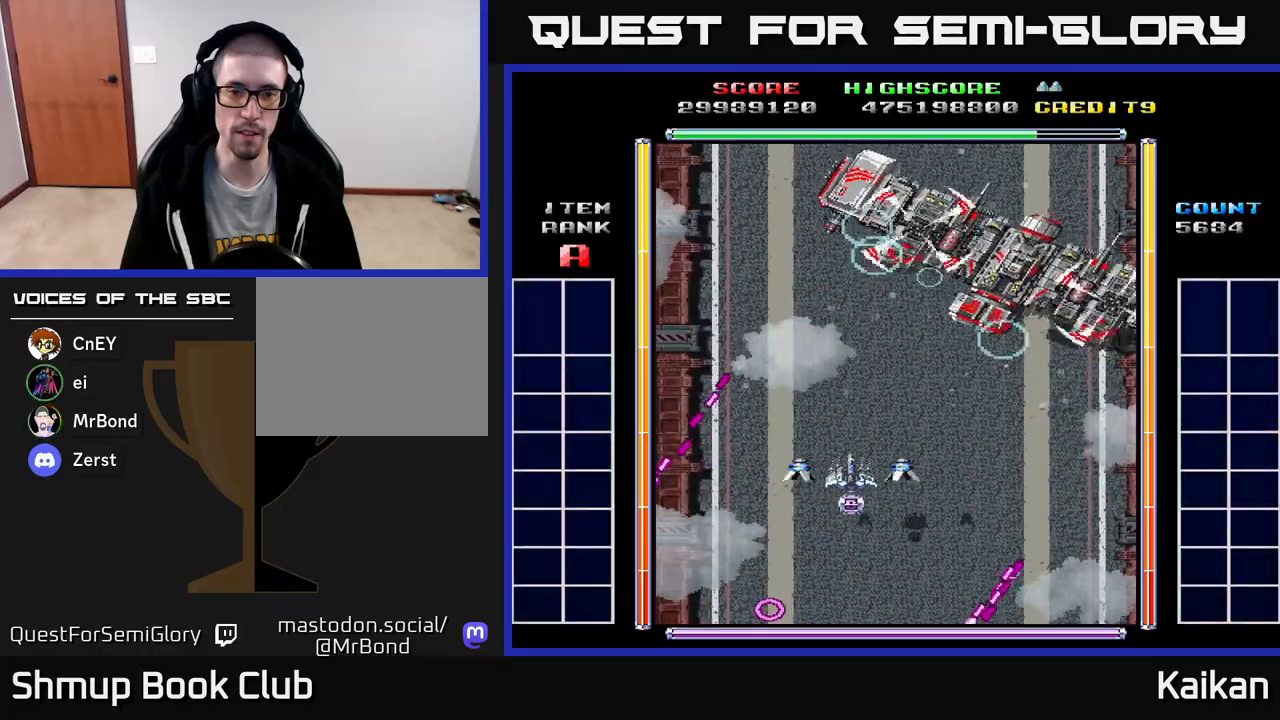
{"buttons": ["DPAD_DOWN"], "left_stick": "center", "events": [[67, "DPAD_DOWN", "down"]]}
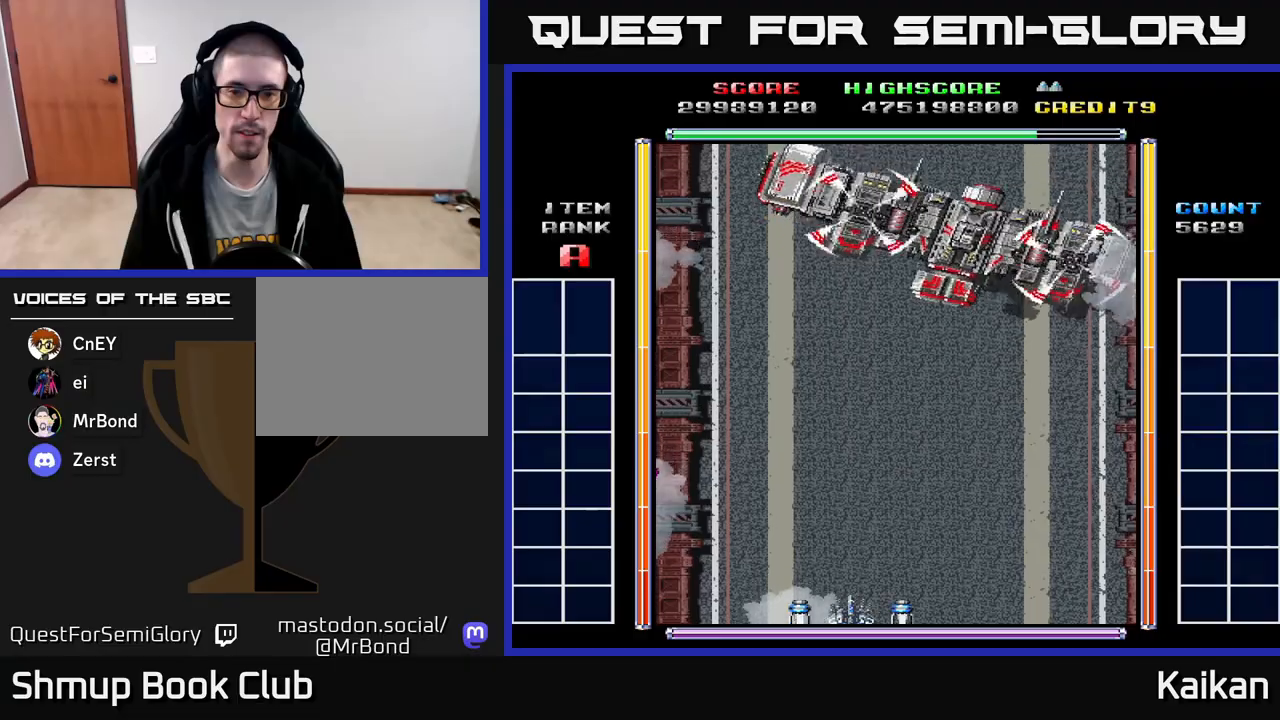
{"buttons": [], "left_stick": "center", "events": [[17, "DPAD_DOWN", "up"]]}
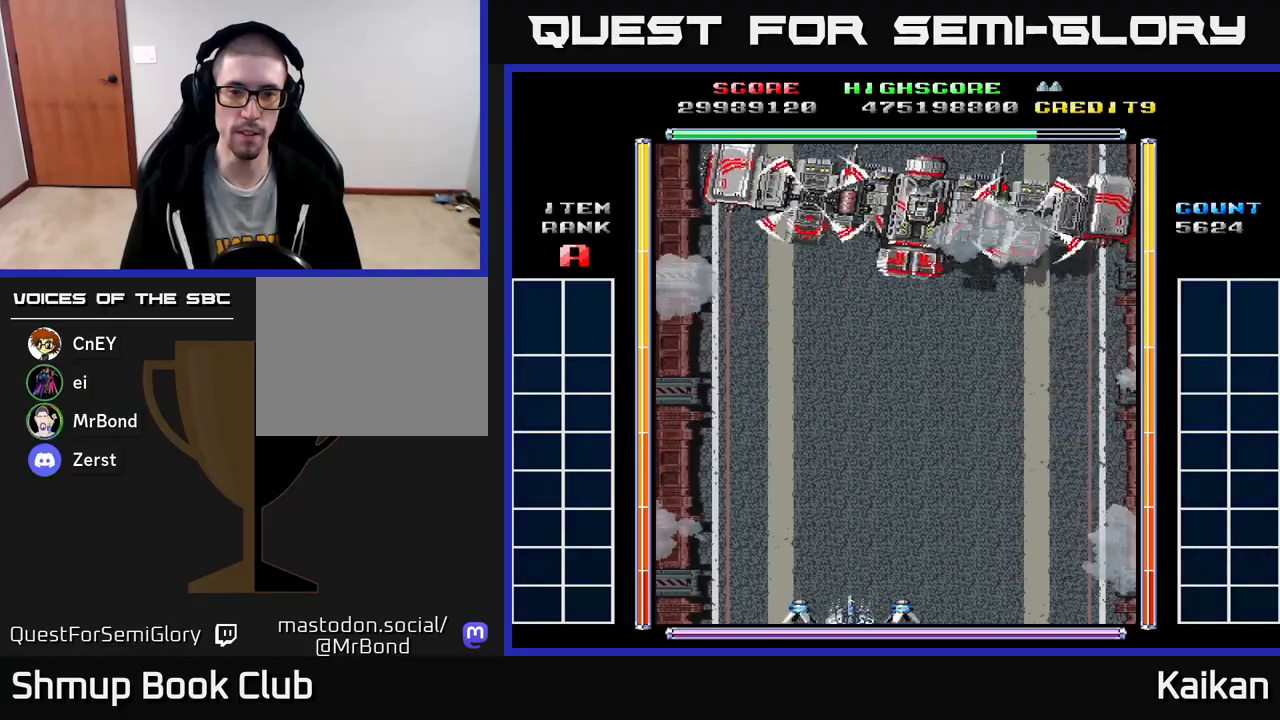
{"buttons": [], "left_stick": "center", "events": []}
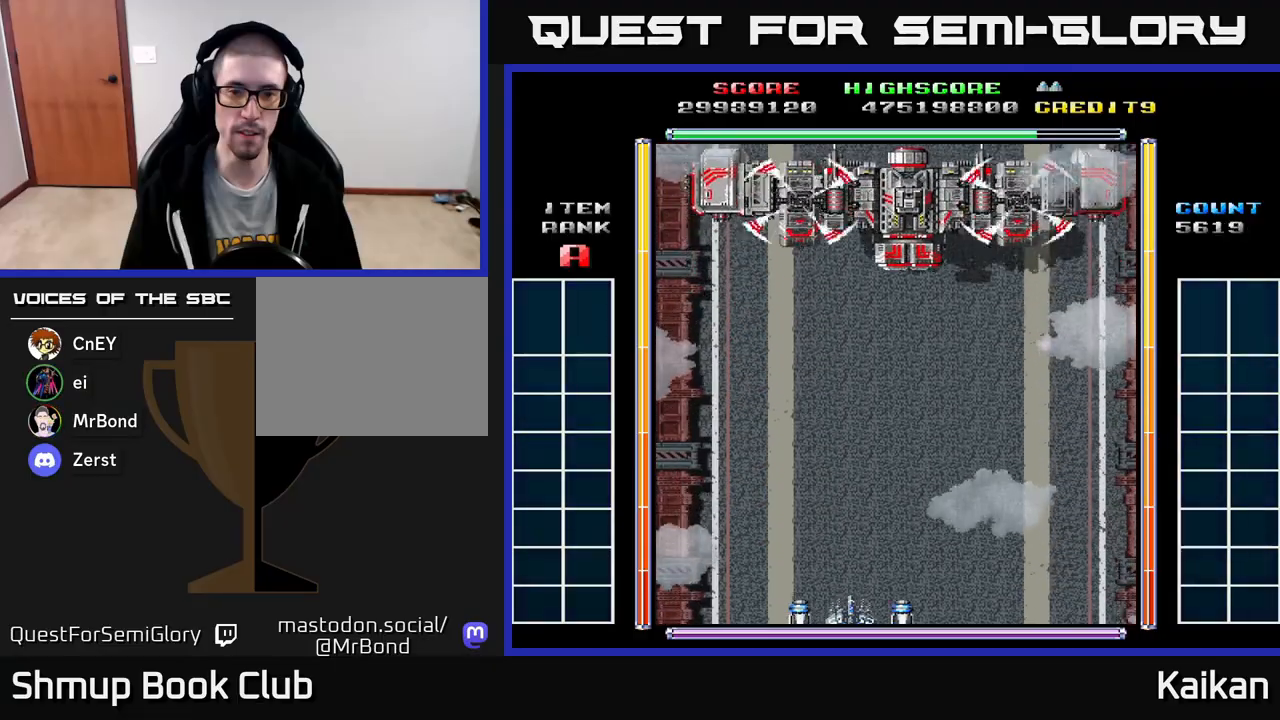
{"buttons": [], "left_stick": "center", "events": []}
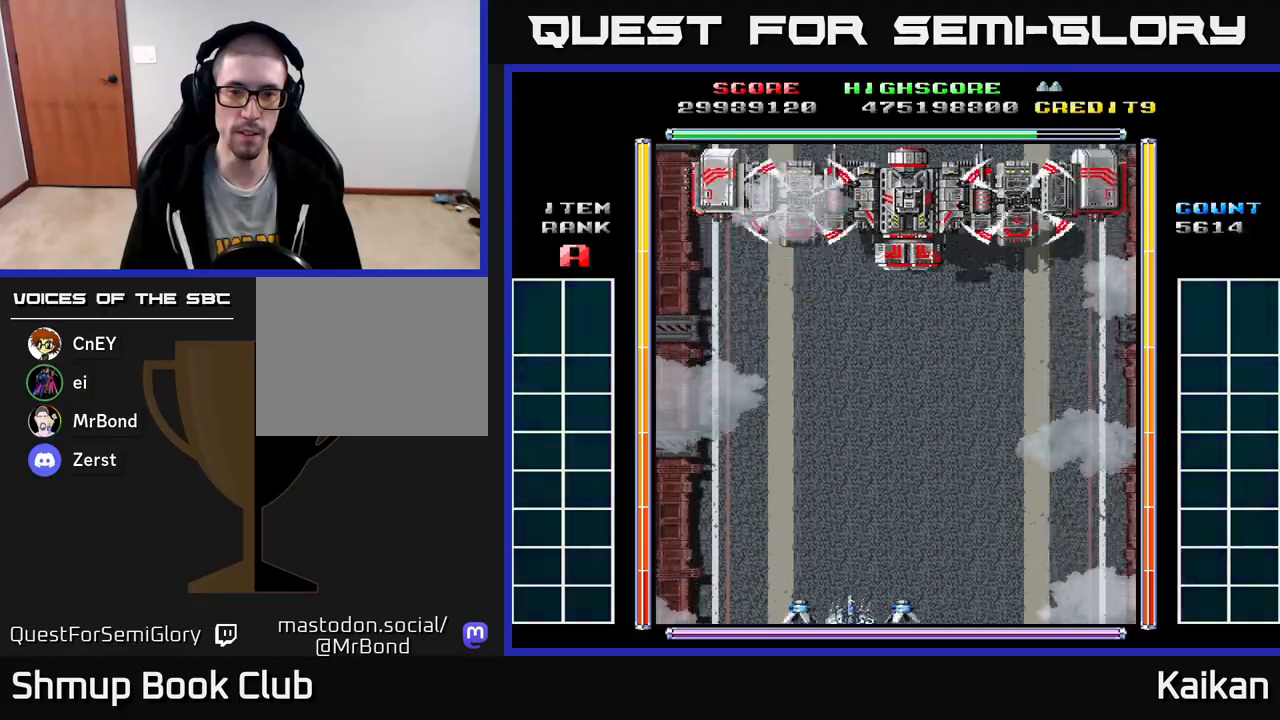
{"buttons": [], "left_stick": "center", "events": []}
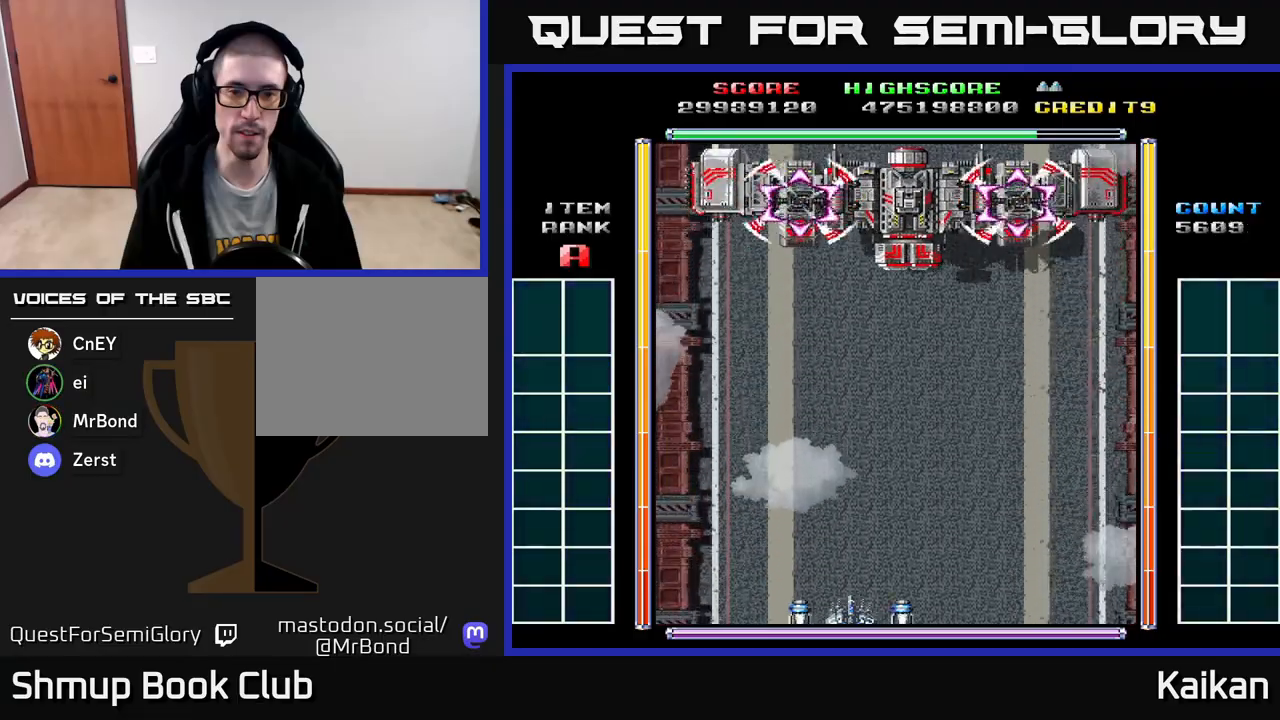
{"buttons": ["DPAD_RIGHT"], "left_stick": "center", "events": [[267, "DPAD_RIGHT", "down"]]}
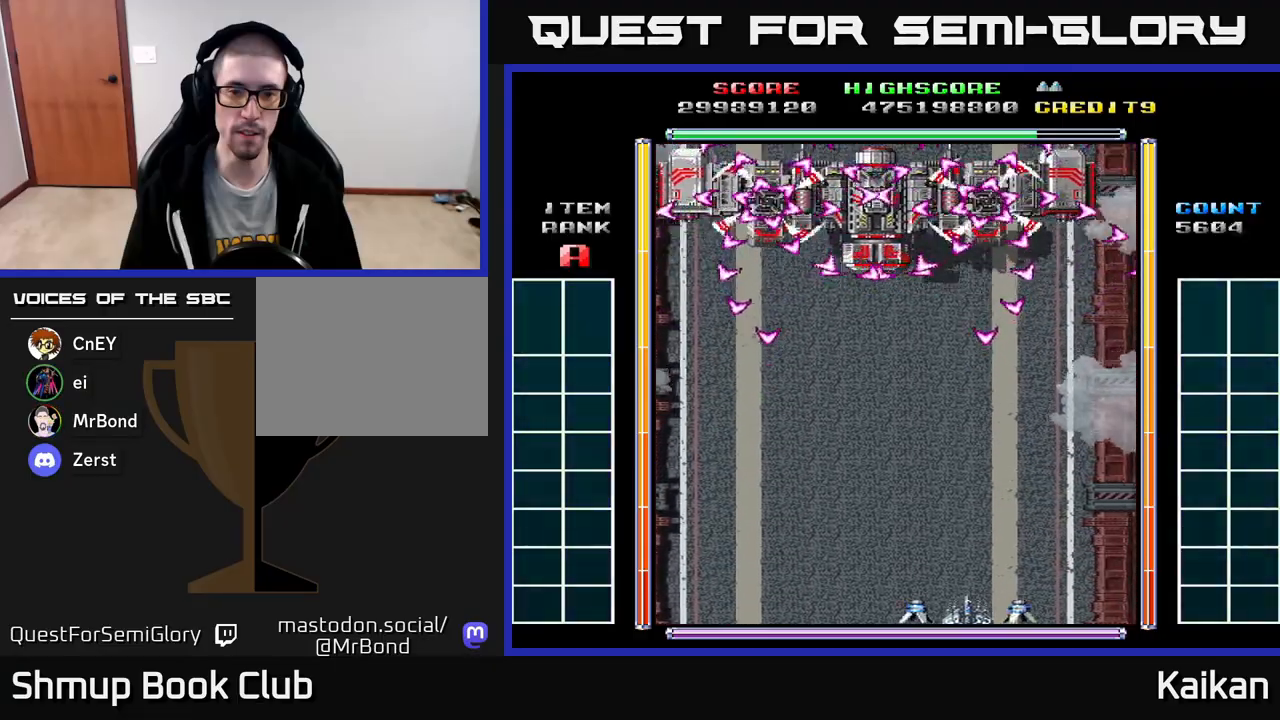
{"buttons": [], "left_stick": "center", "events": [[50, "DPAD_RIGHT", "up"], [133, "DPAD_LEFT", "down"], [283, "DPAD_LEFT", "up"]]}
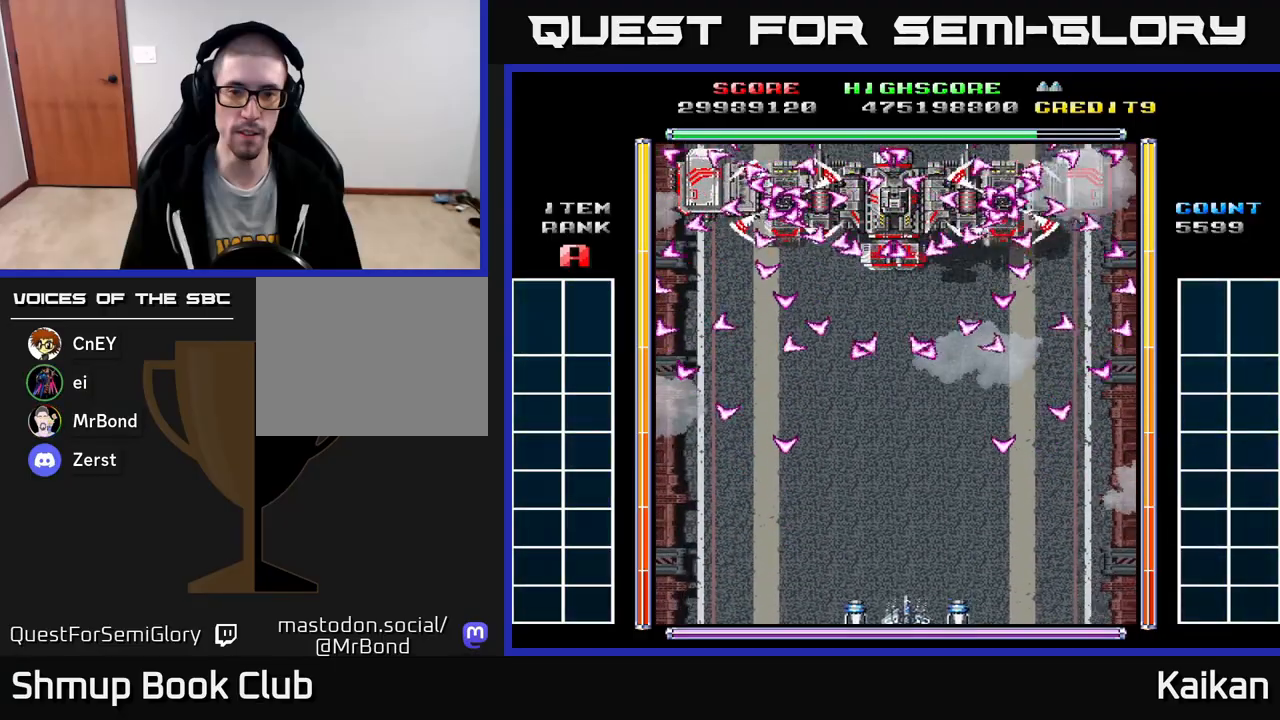
{"buttons": [], "left_stick": "center", "events": [[83, "DPAD_UP", "down"], [333, "DPAD_UP", "up"]]}
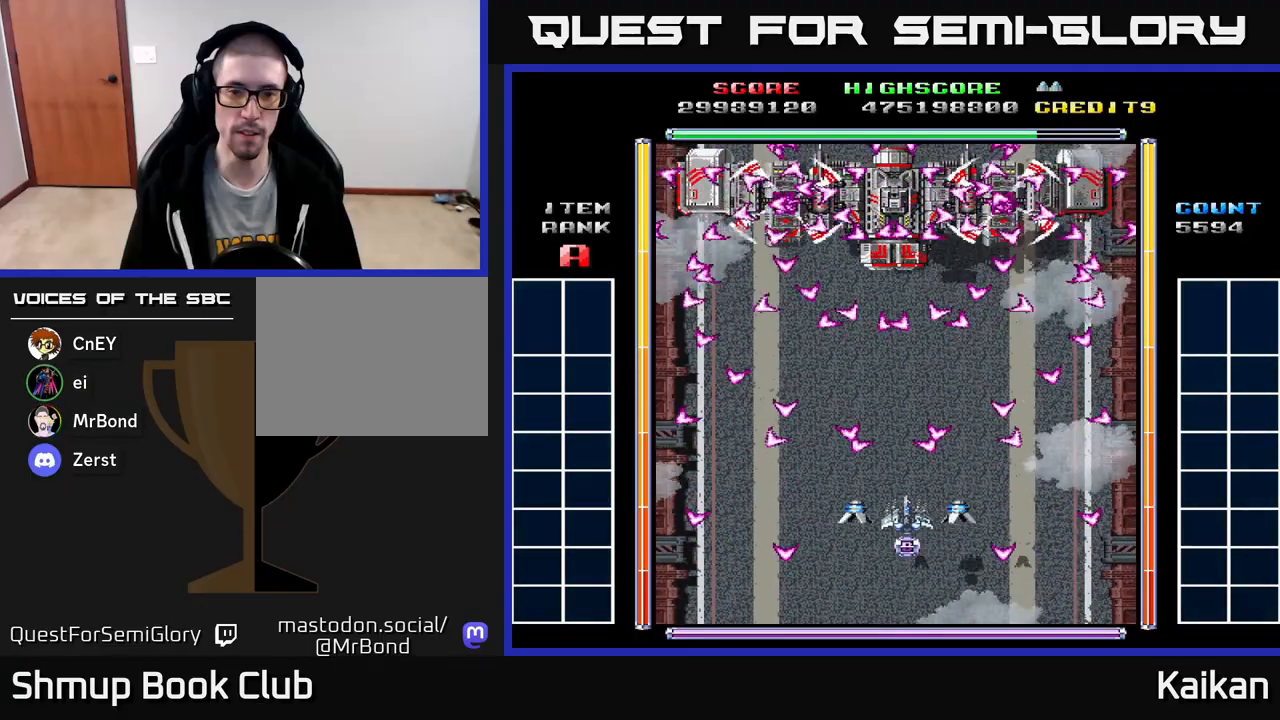
{"buttons": ["X", "DPAD_LEFT"], "left_stick": "center", "events": [[167, "DPAD_UP", "down"], [233, "X", "down"], [300, "DPAD_UP", "up"], [483, "DPAD_LEFT", "down"]]}
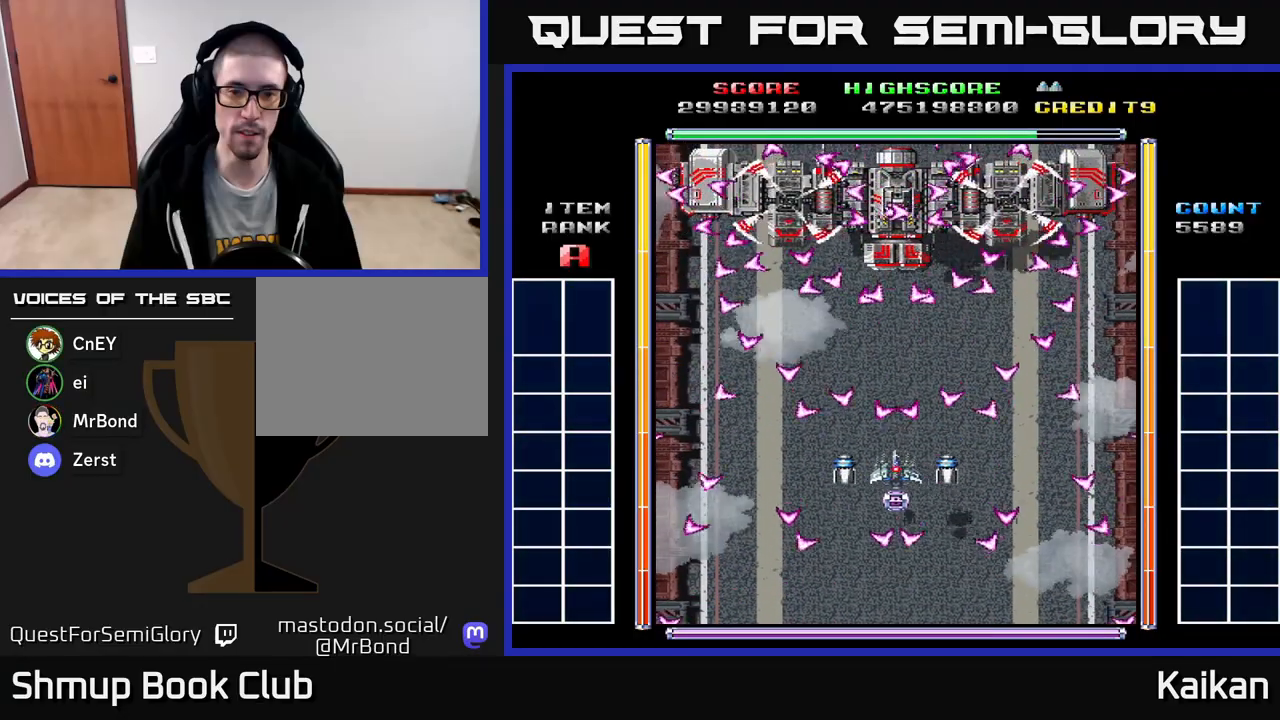
{"buttons": ["X"], "left_stick": "center", "events": [[33, "DPAD_LEFT", "up"]]}
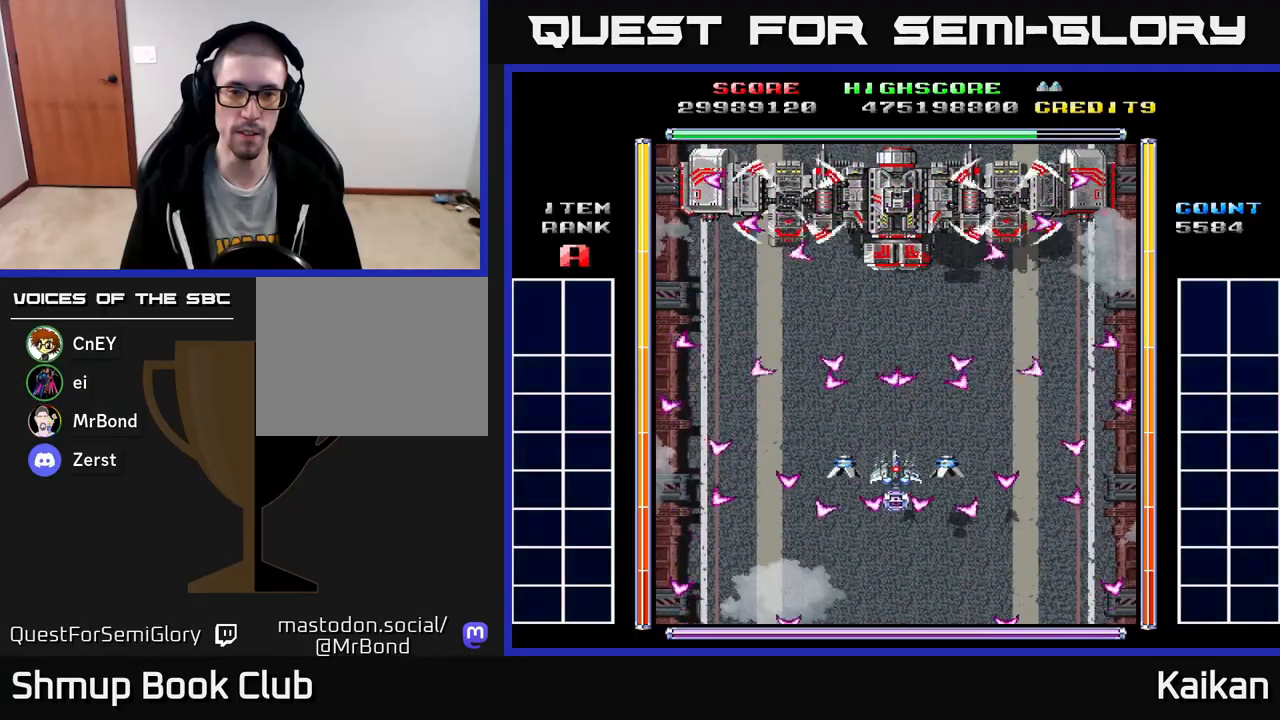
{"buttons": ["DPAD_UP"], "left_stick": "center", "events": [[400, "DPAD_UP", "down"], [500, "X", "up"]]}
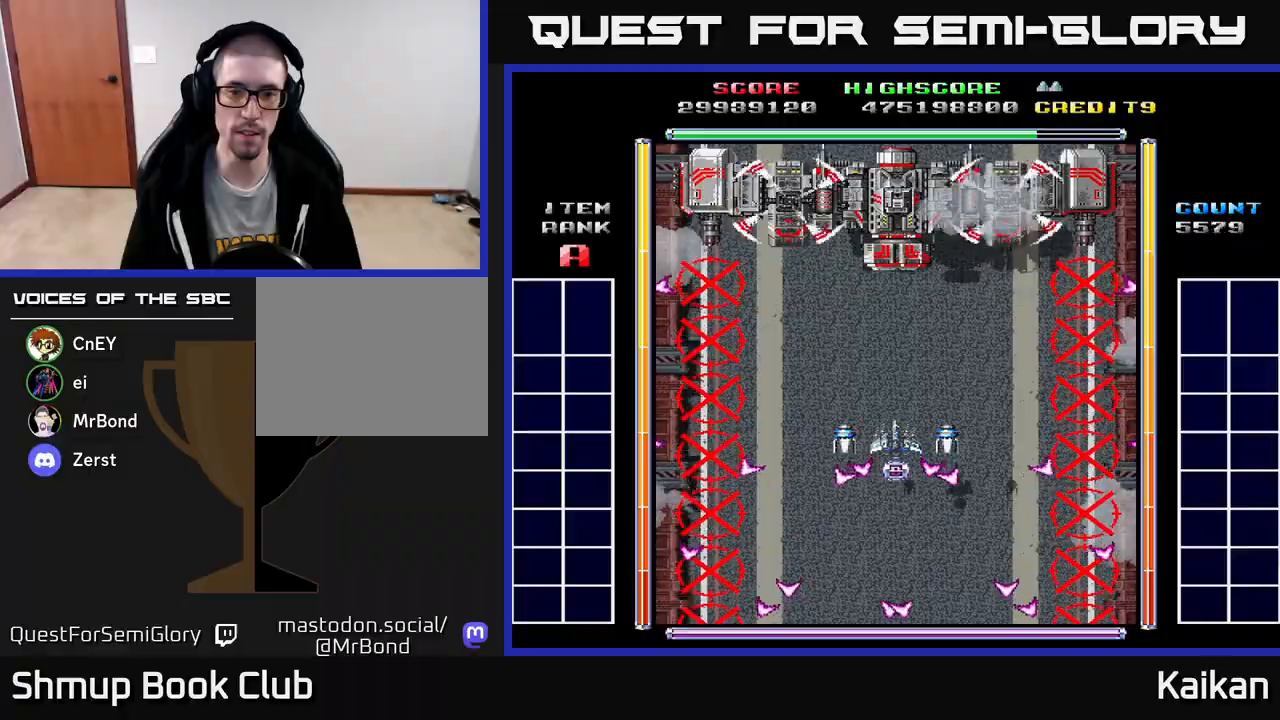
{"buttons": ["DPAD_DOWN", "DPAD_RIGHT"], "left_stick": "center", "events": [[33, "DPAD_UP", "up"], [417, "DPAD_RIGHT", "down"], [450, "DPAD_DOWN", "down"]]}
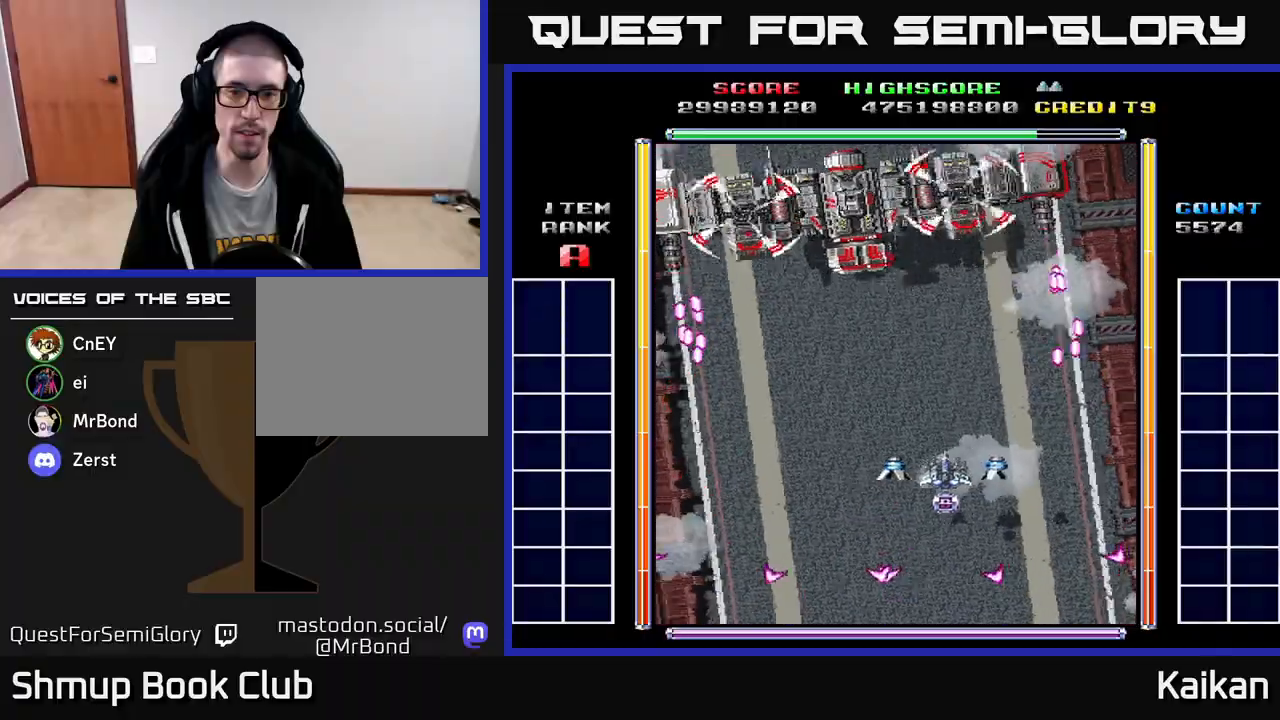
{"buttons": ["DPAD_UP", "DPAD_LEFT"], "left_stick": "center", "events": [[267, "DPAD_DOWN", "up"], [367, "B", "down"], [433, "DPAD_RIGHT", "up"], [433, "DPAD_UP", "down"], [450, "B", "up"], [467, "DPAD_LEFT", "down"]]}
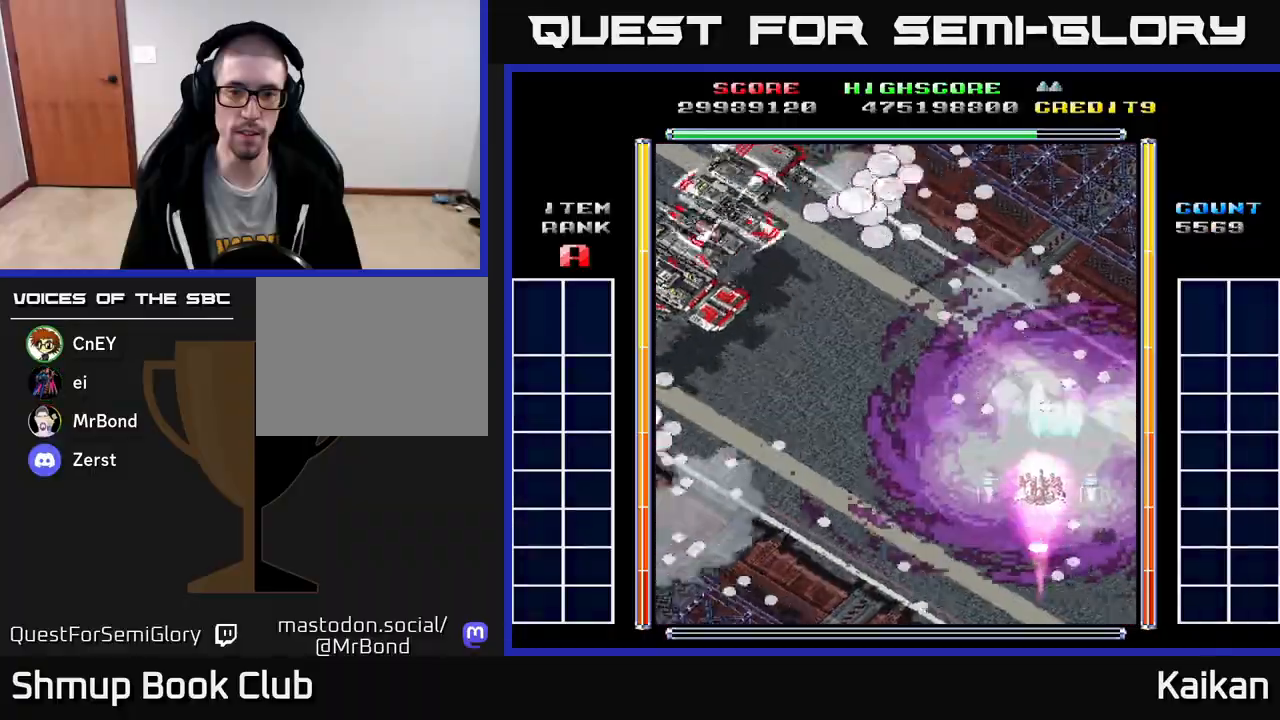
{"buttons": ["A"], "left_stick": "center", "events": [[33, "A", "down"], [50, "DPAD_UP", "up"], [67, "DPAD_UP", "down"], [317, "DPAD_UP", "up"], [433, "DPAD_LEFT", "up"]]}
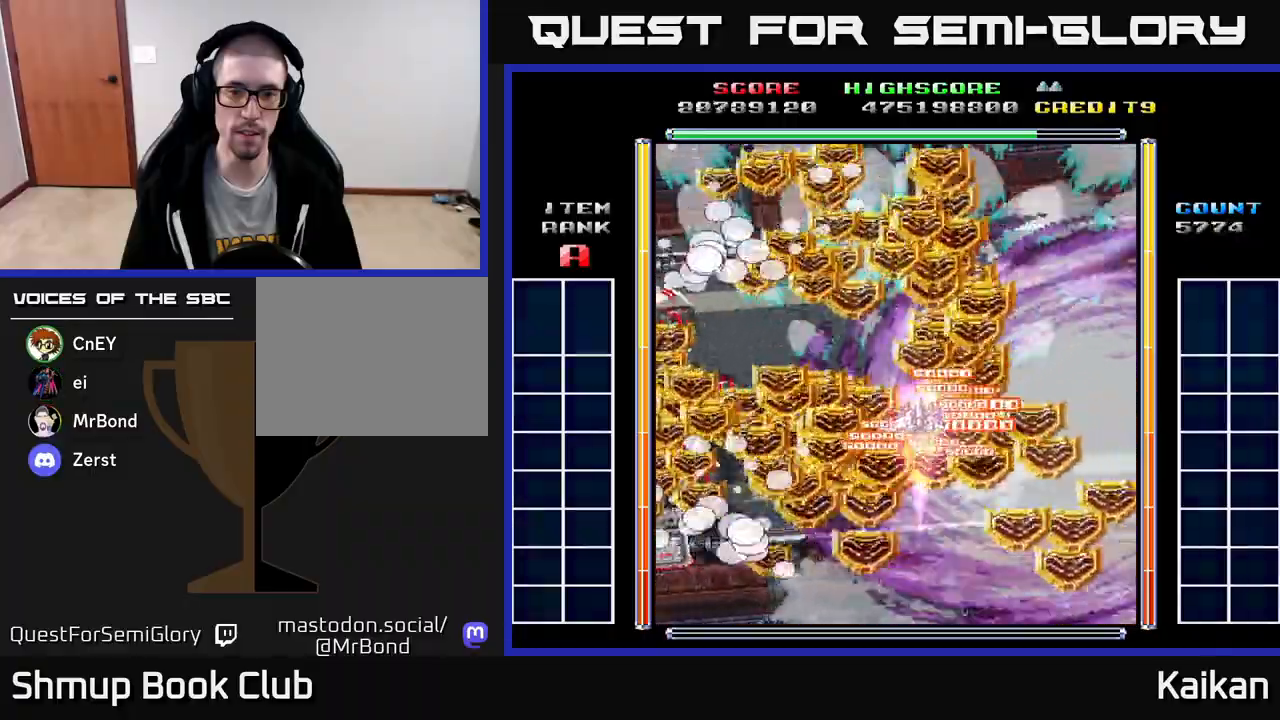
{"buttons": ["A"], "left_stick": "center", "events": [[150, "DPAD_LEFT", "down"], [167, "DPAD_UP", "down"], [283, "DPAD_LEFT", "up"], [317, "DPAD_UP", "up"]]}
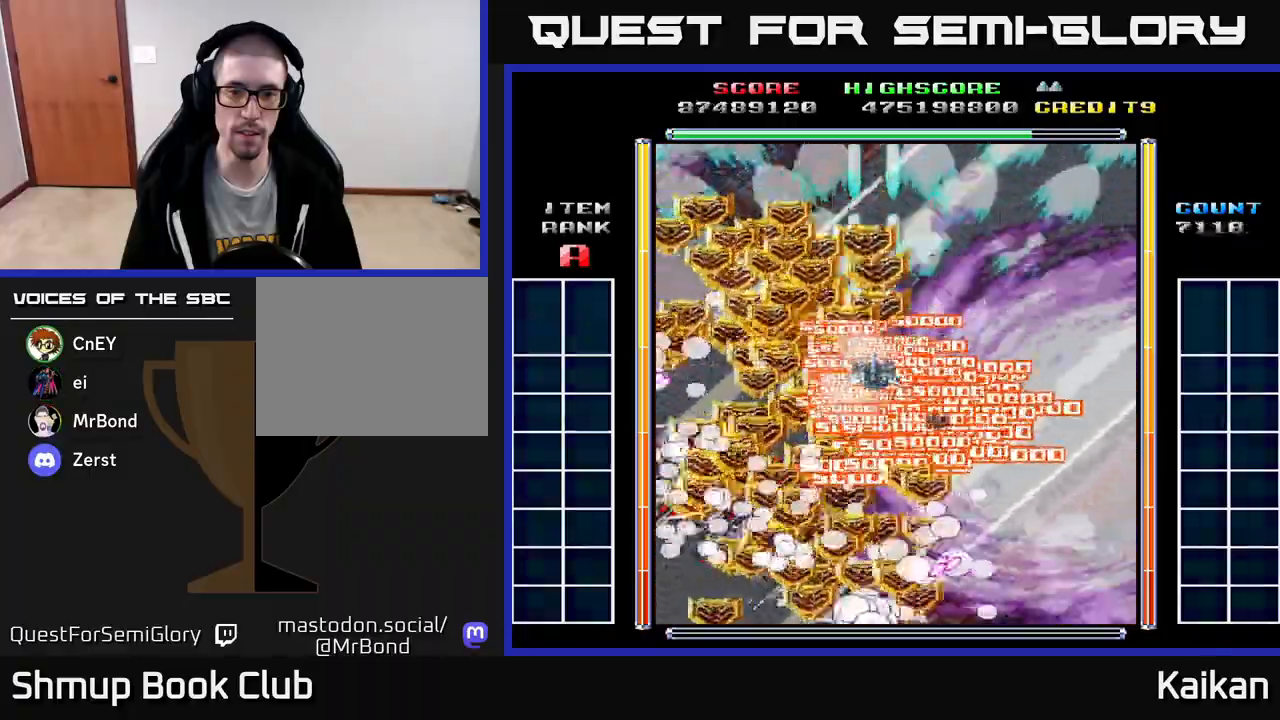
{"buttons": ["A"], "left_stick": "center", "events": []}
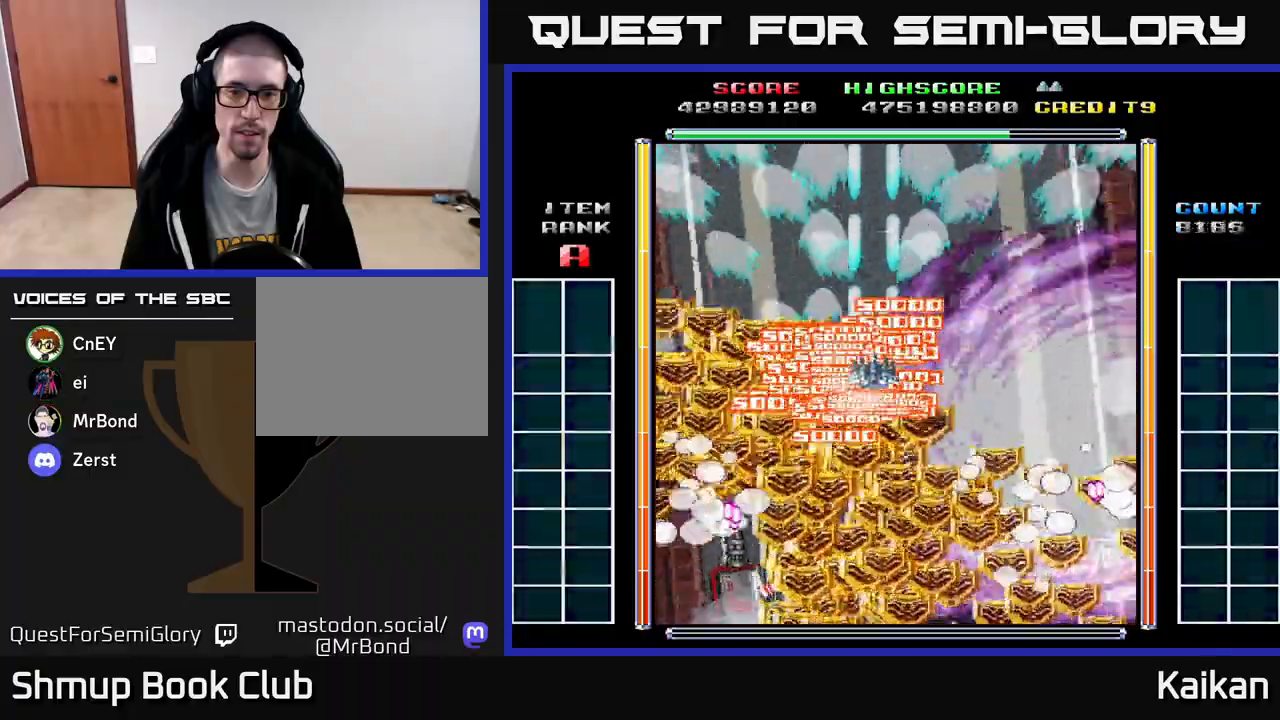
{"buttons": ["A", "DPAD_RIGHT"], "left_stick": "center", "events": [[450, "DPAD_RIGHT", "down"]]}
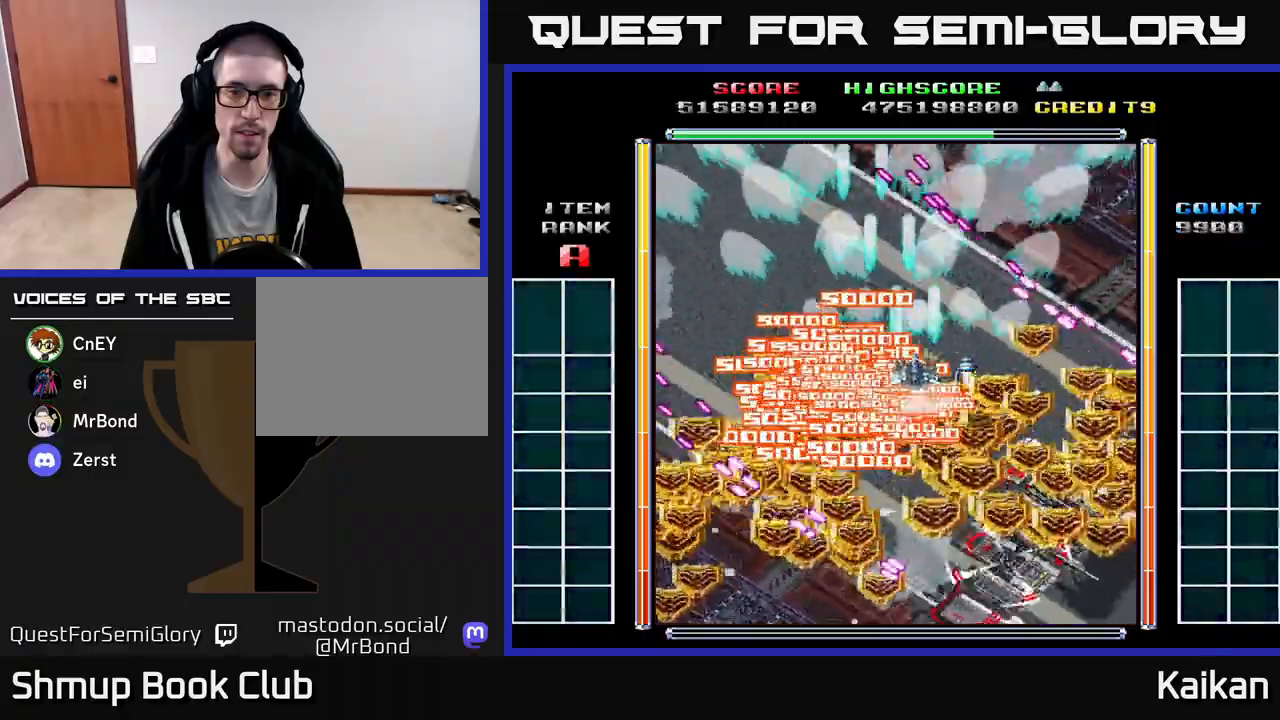
{"buttons": ["A"], "left_stick": "center", "events": [[33, "DPAD_RIGHT", "up"]]}
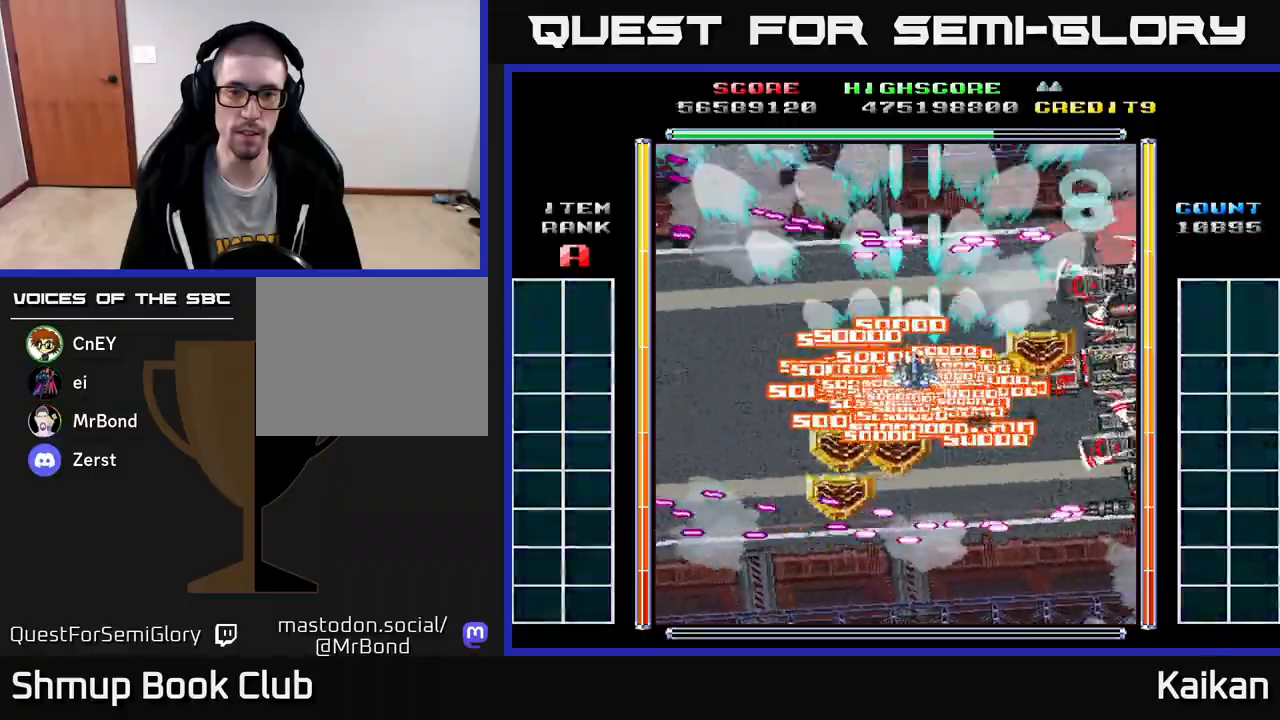
{"buttons": ["A", "DPAD_LEFT"], "left_stick": "center", "events": [[383, "DPAD_LEFT", "down"]]}
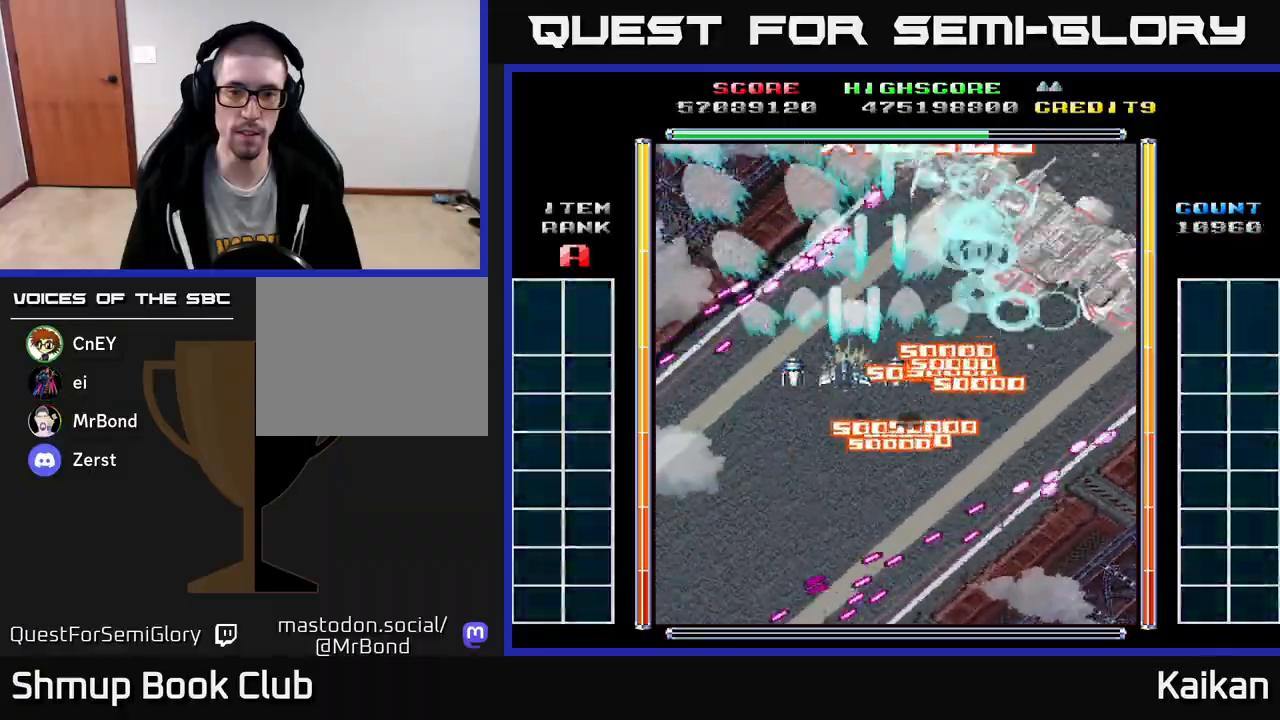
{"buttons": [], "left_stick": "center", "events": [[100, "DPAD_LEFT", "up"], [183, "A", "up"]]}
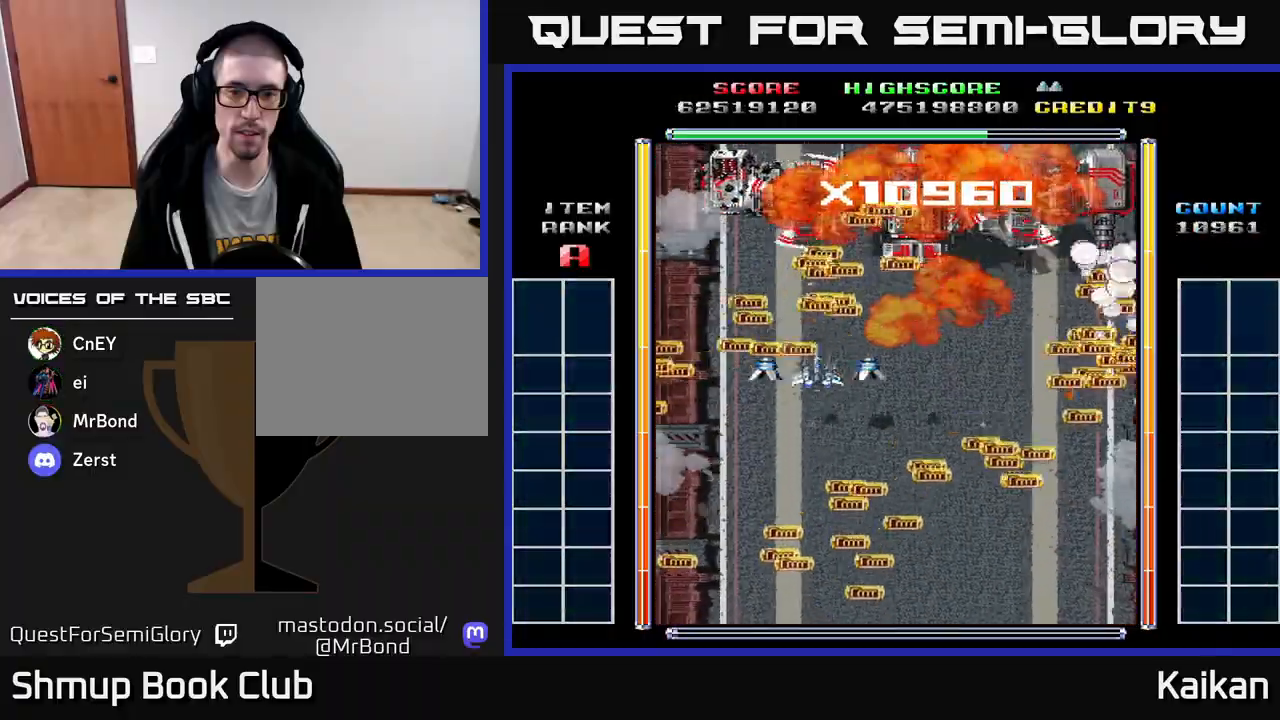
{"buttons": ["DPAD_RIGHT"], "left_stick": "center", "events": [[33, "DPAD_LEFT", "down"], [183, "DPAD_LEFT", "up"], [217, "DPAD_RIGHT", "down"], [350, "DPAD_RIGHT", "up"], [483, "DPAD_RIGHT", "down"]]}
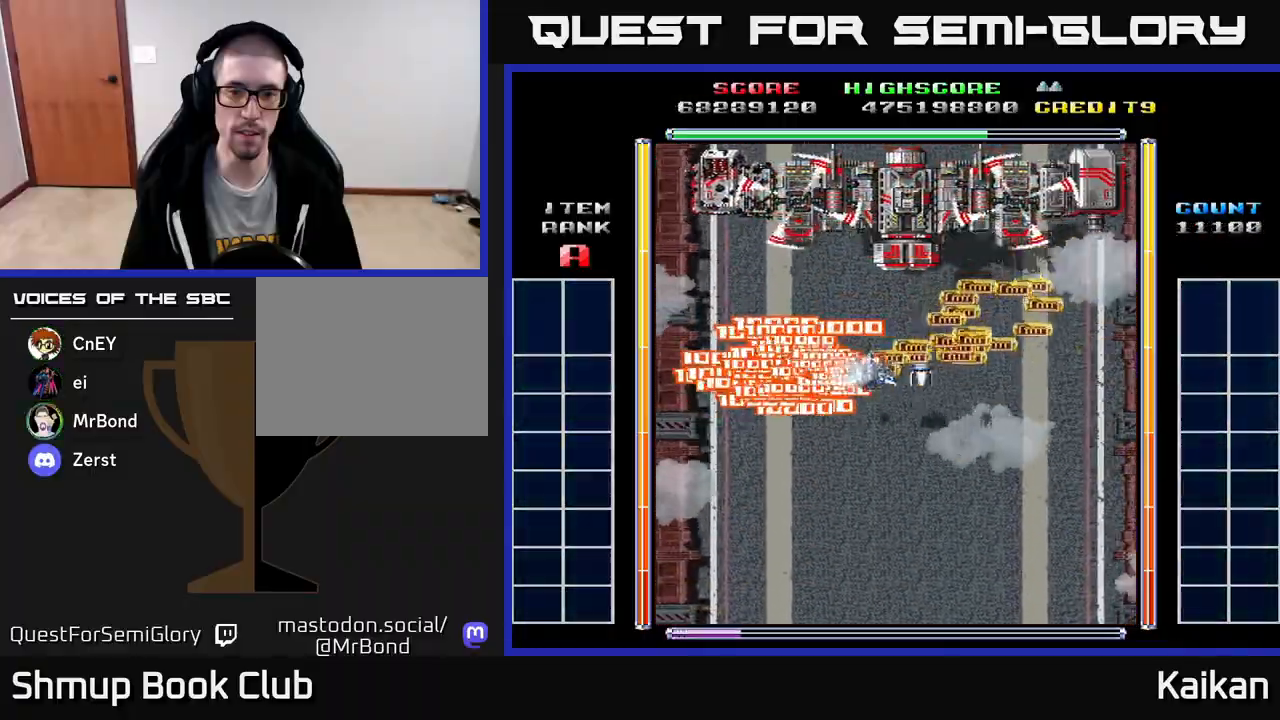
{"buttons": ["DPAD_RIGHT"], "left_stick": "center", "events": [[183, "DPAD_RIGHT", "up"], [267, "DPAD_RIGHT", "down"]]}
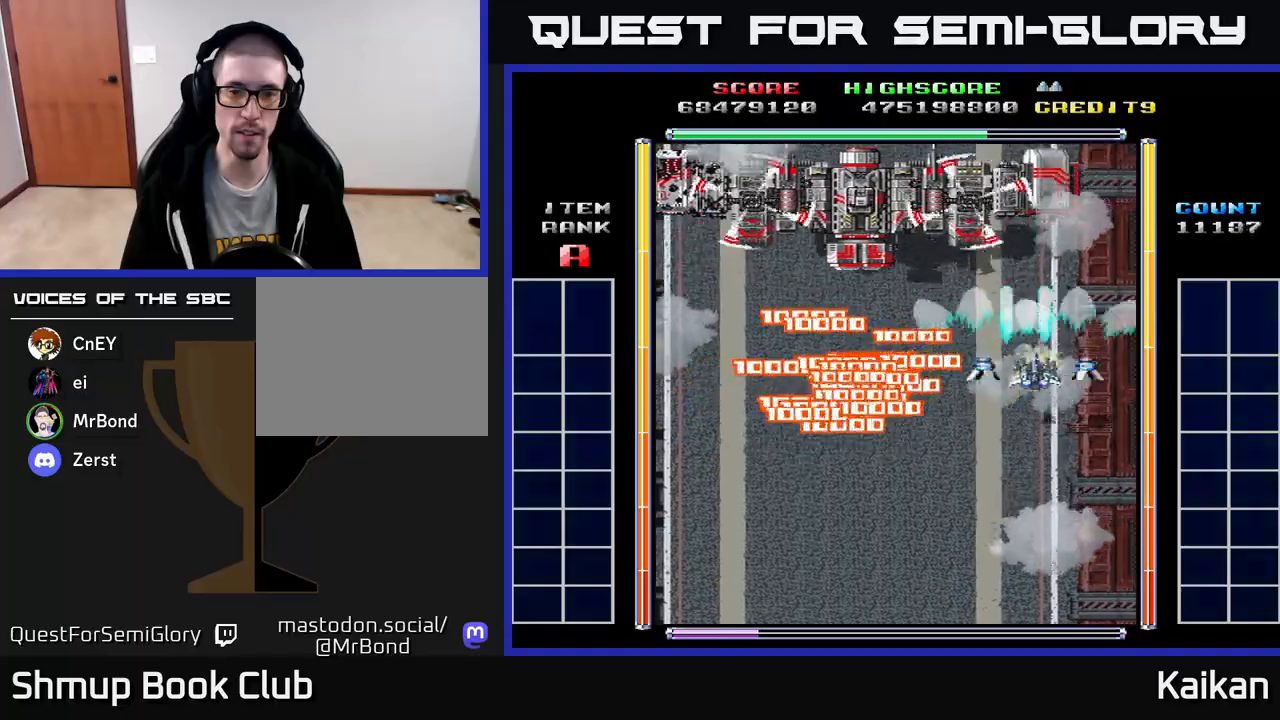
{"buttons": ["A", "X"], "left_stick": "center", "events": [[33, "A", "down"], [67, "DPAD_DOWN", "down"], [100, "DPAD_RIGHT", "up"], [317, "DPAD_DOWN", "up"], [467, "X", "down"]]}
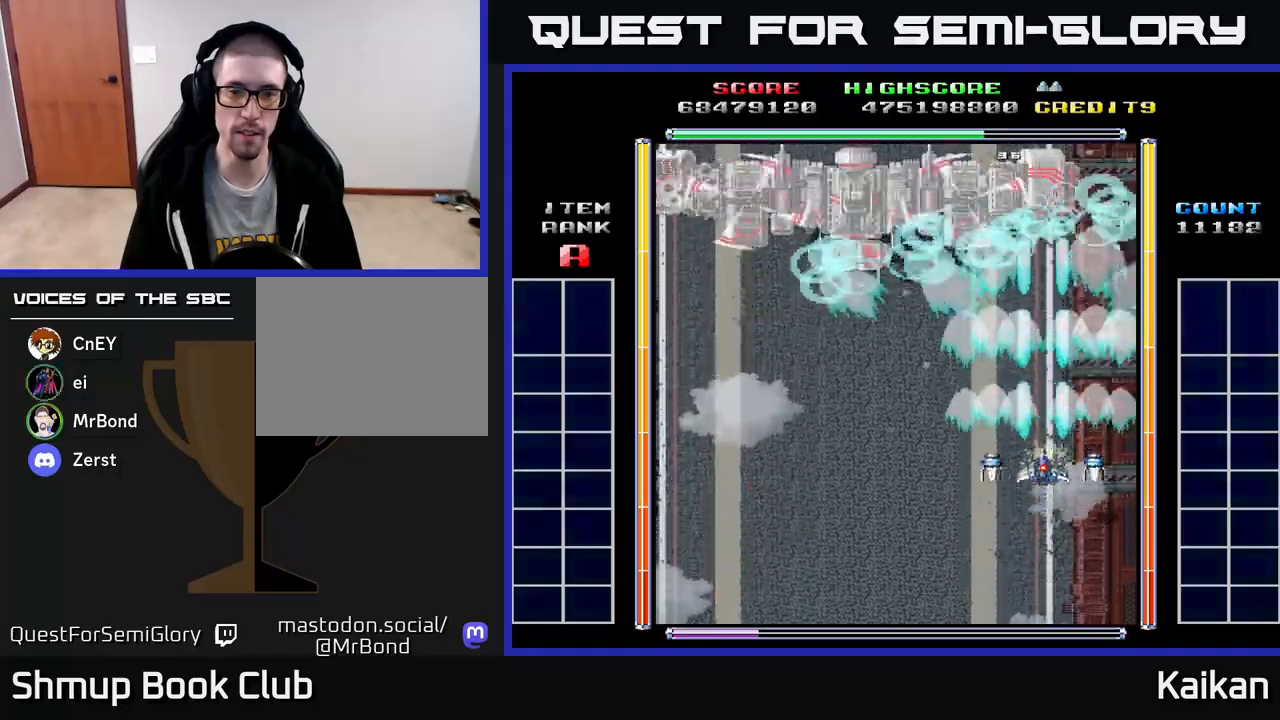
{"buttons": ["A", "X"], "left_stick": "center", "events": []}
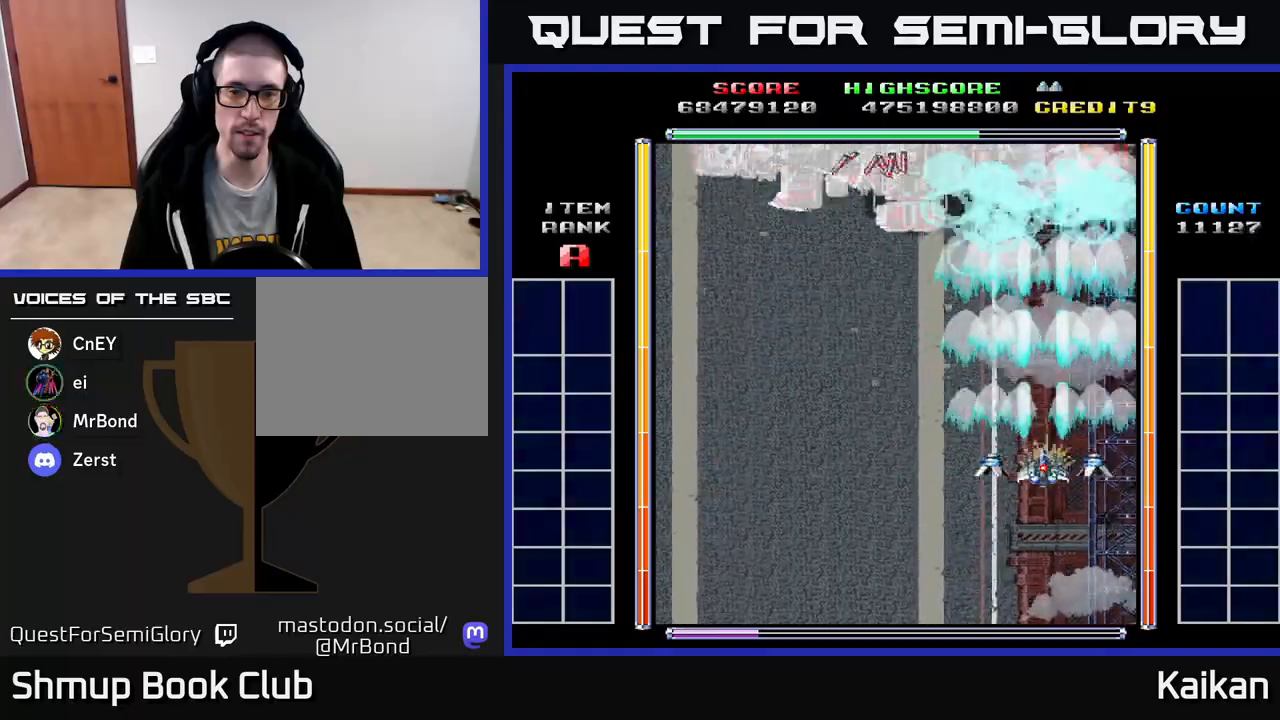
{"buttons": ["A", "X", "DPAD_DOWN", "DPAD_LEFT"], "left_stick": "center", "events": [[217, "DPAD_RIGHT", "down"], [317, "DPAD_DOWN", "down"], [383, "DPAD_RIGHT", "up"], [500, "DPAD_LEFT", "down"]]}
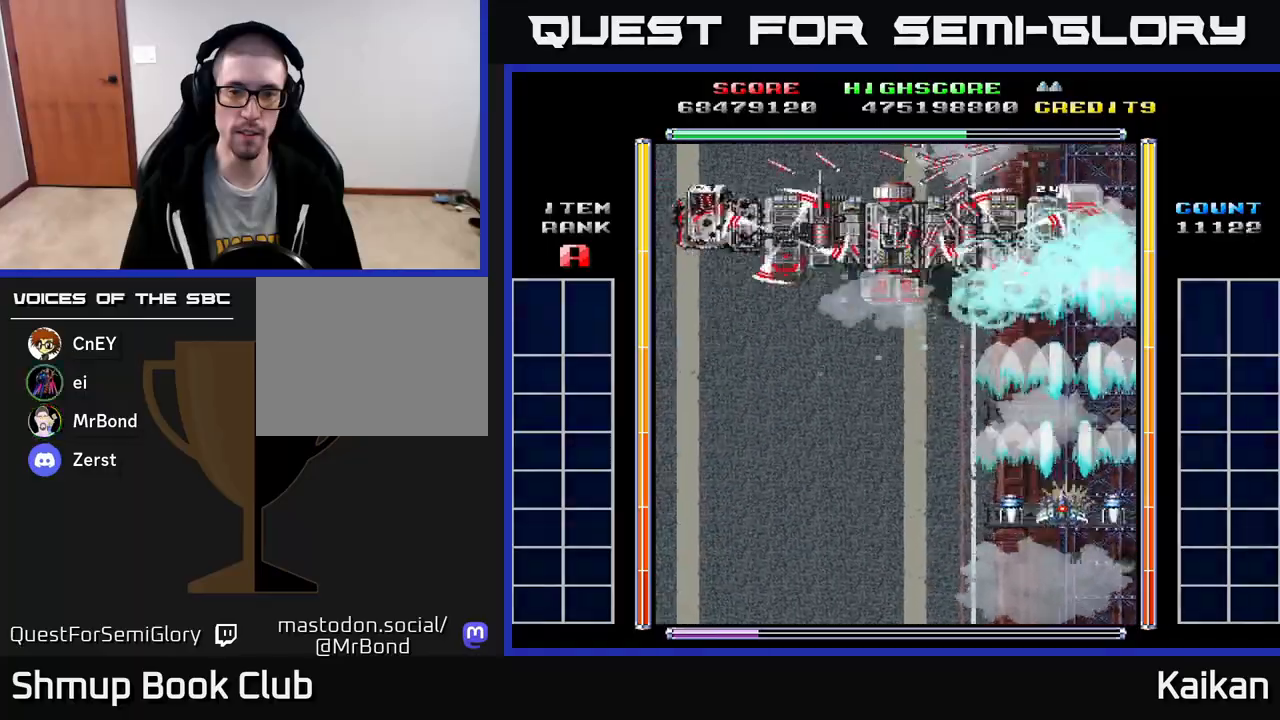
{"buttons": ["A", "X", "DPAD_DOWN", "DPAD_LEFT"], "left_stick": "center", "events": [[300, "DPAD_LEFT", "up"], [367, "DPAD_RIGHT", "down"], [400, "DPAD_RIGHT", "up"], [467, "DPAD_LEFT", "down"]]}
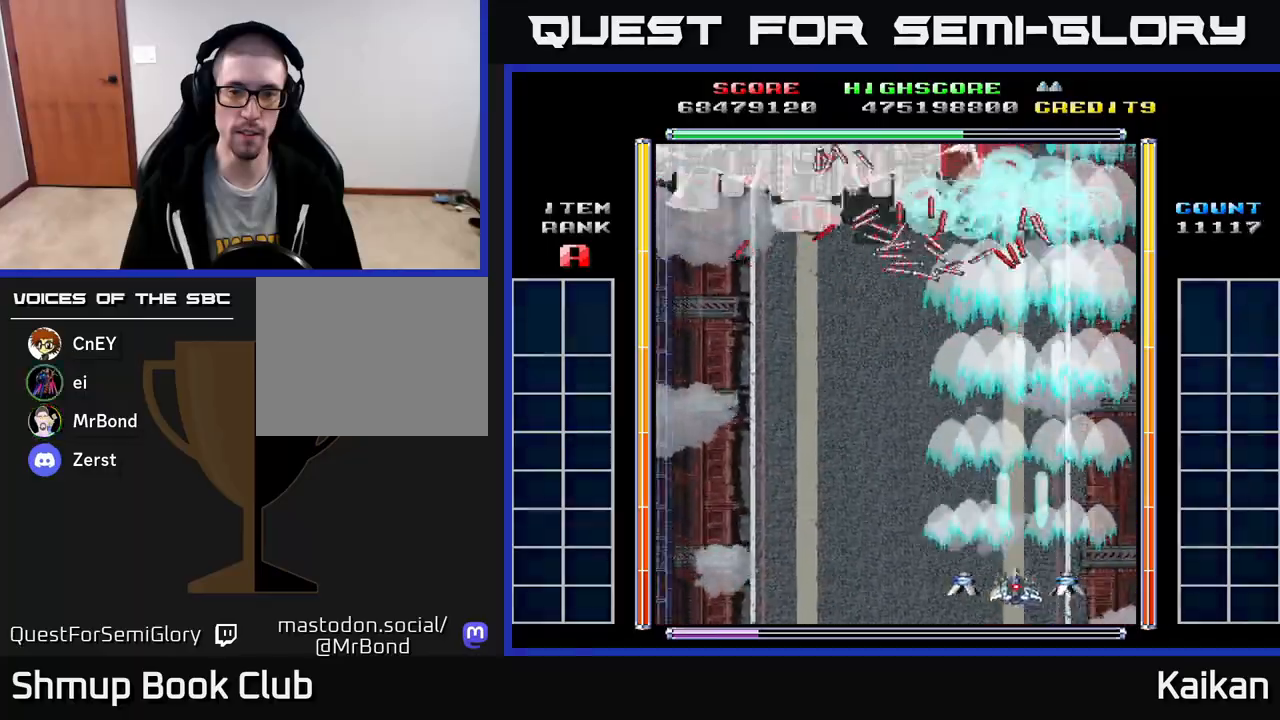
{"buttons": ["A", "X", "DPAD_RIGHT"], "left_stick": "center", "events": [[67, "DPAD_DOWN", "up"], [133, "DPAD_LEFT", "up"], [183, "DPAD_RIGHT", "down"], [300, "DPAD_DOWN", "down"], [433, "DPAD_DOWN", "up"]]}